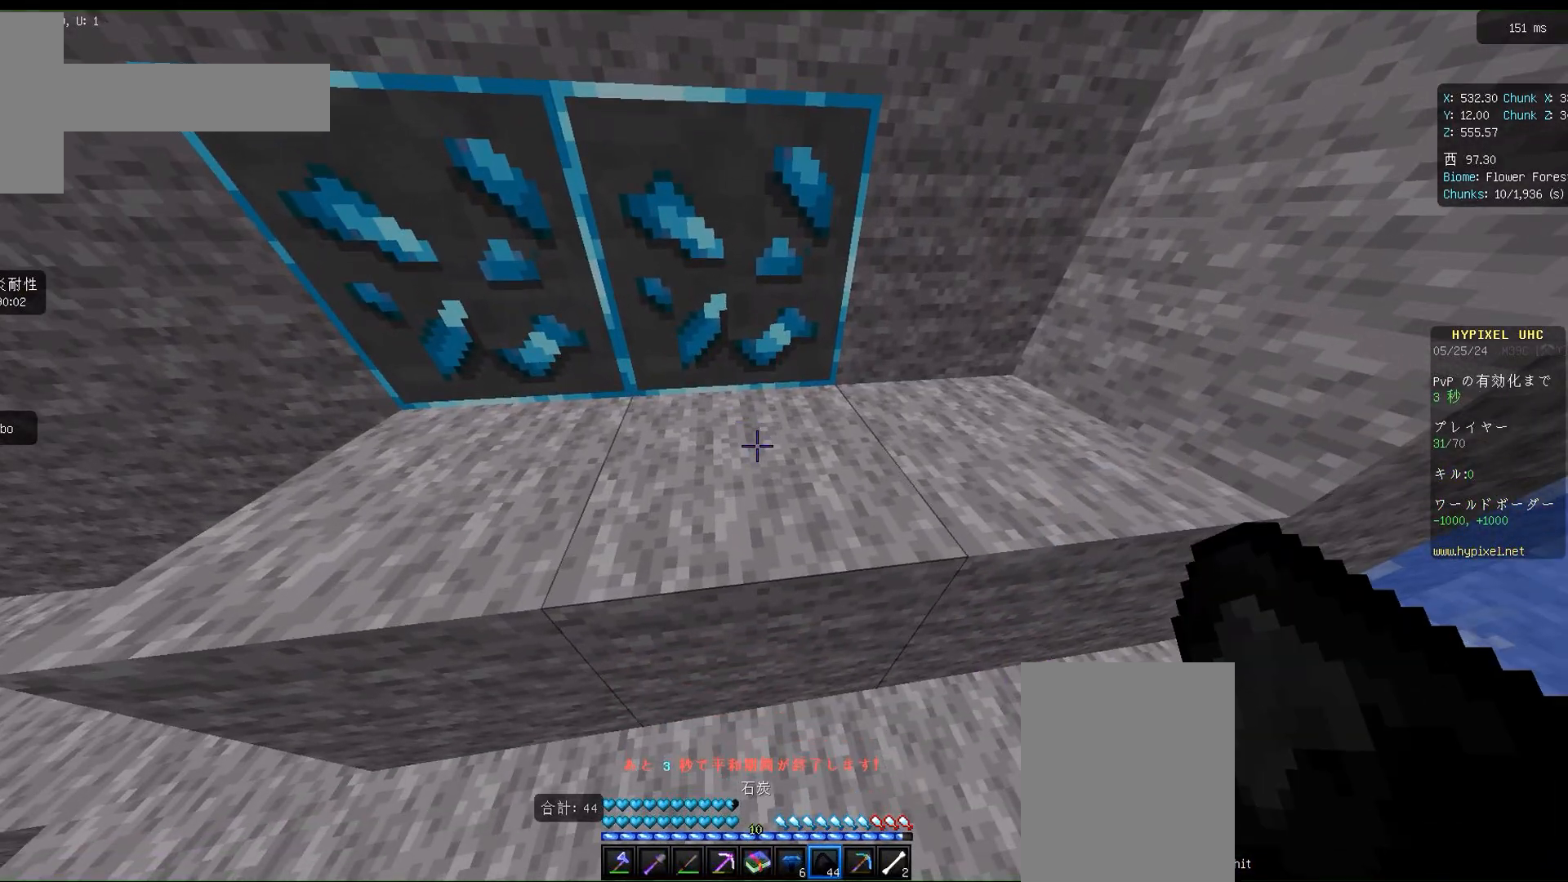
Gameplay with keyboard and mouse; each line is a JSON object with the keys and mouse buttons held at the frame after it. "events" lists presses ("down") and releases ("up") of "a", "d", "s", "space", "w", "mouse_left" and "mouse_right" between this image and that frame as [ms after this image, input, new state], when the widget could be followed in between. "mouse_left", "mouse_right" = the "left", "right" buttons of the "mouse" list. No other keys are recorded. Fast repeated clicks can show as one long hold. Mouse movement is not recorded.
{"keys": [], "mouse": [], "events": [[117, "d", "down"], [183, "d", "up"]]}
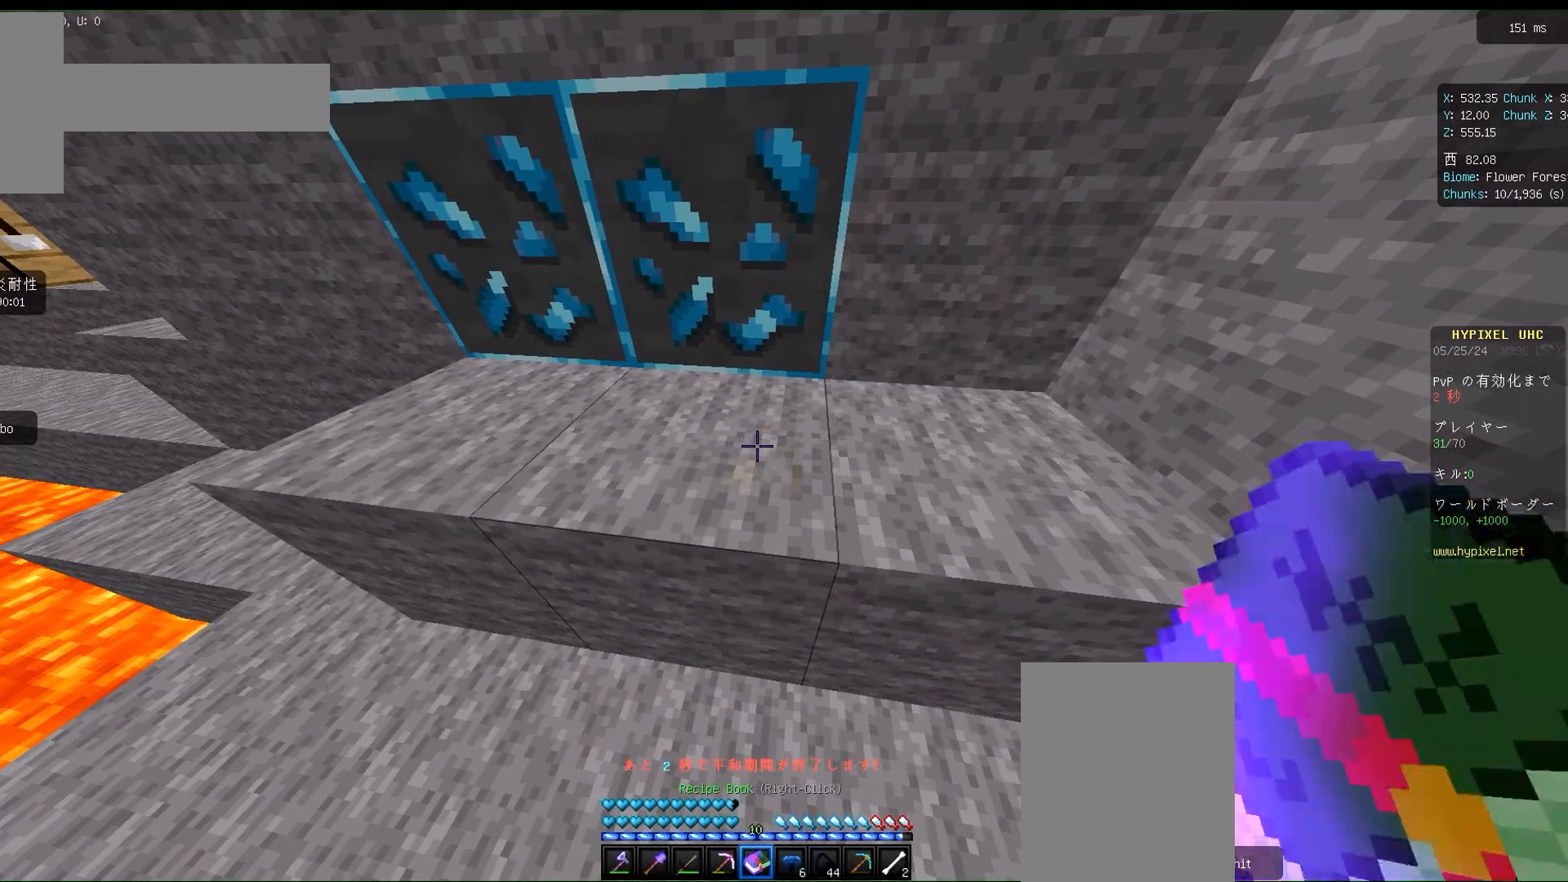
{"keys": [], "mouse": ["left"], "events": [[250, "a", "down"], [333, "mouse_left", "down"], [350, "a", "up"]]}
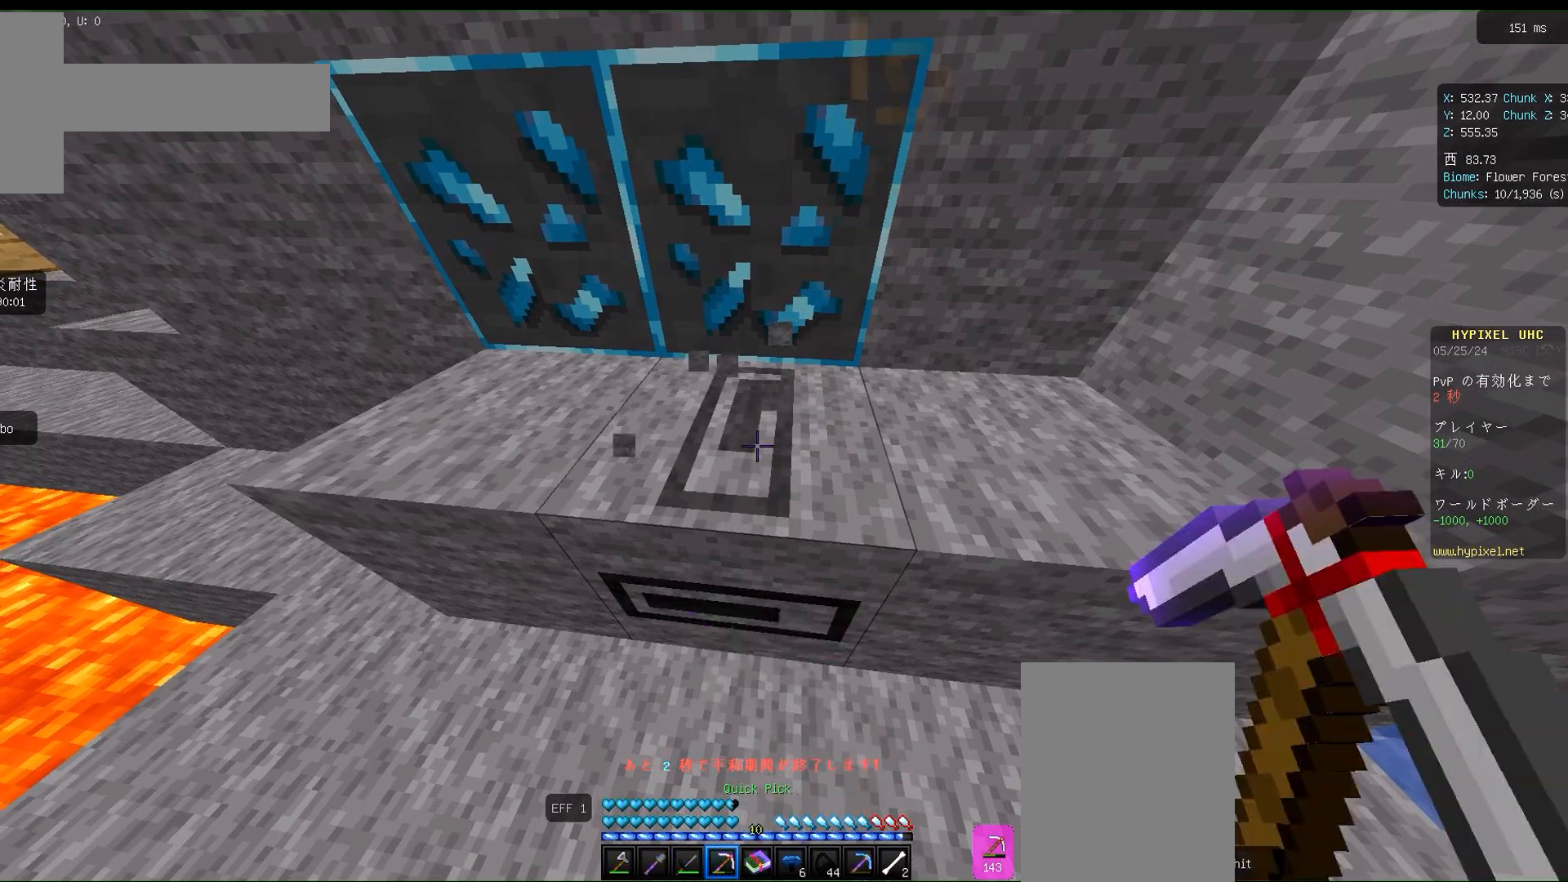
{"keys": [], "mouse": ["left"], "events": [[183, "w", "down"], [250, "d", "down"], [317, "d", "up"], [317, "w", "up"]]}
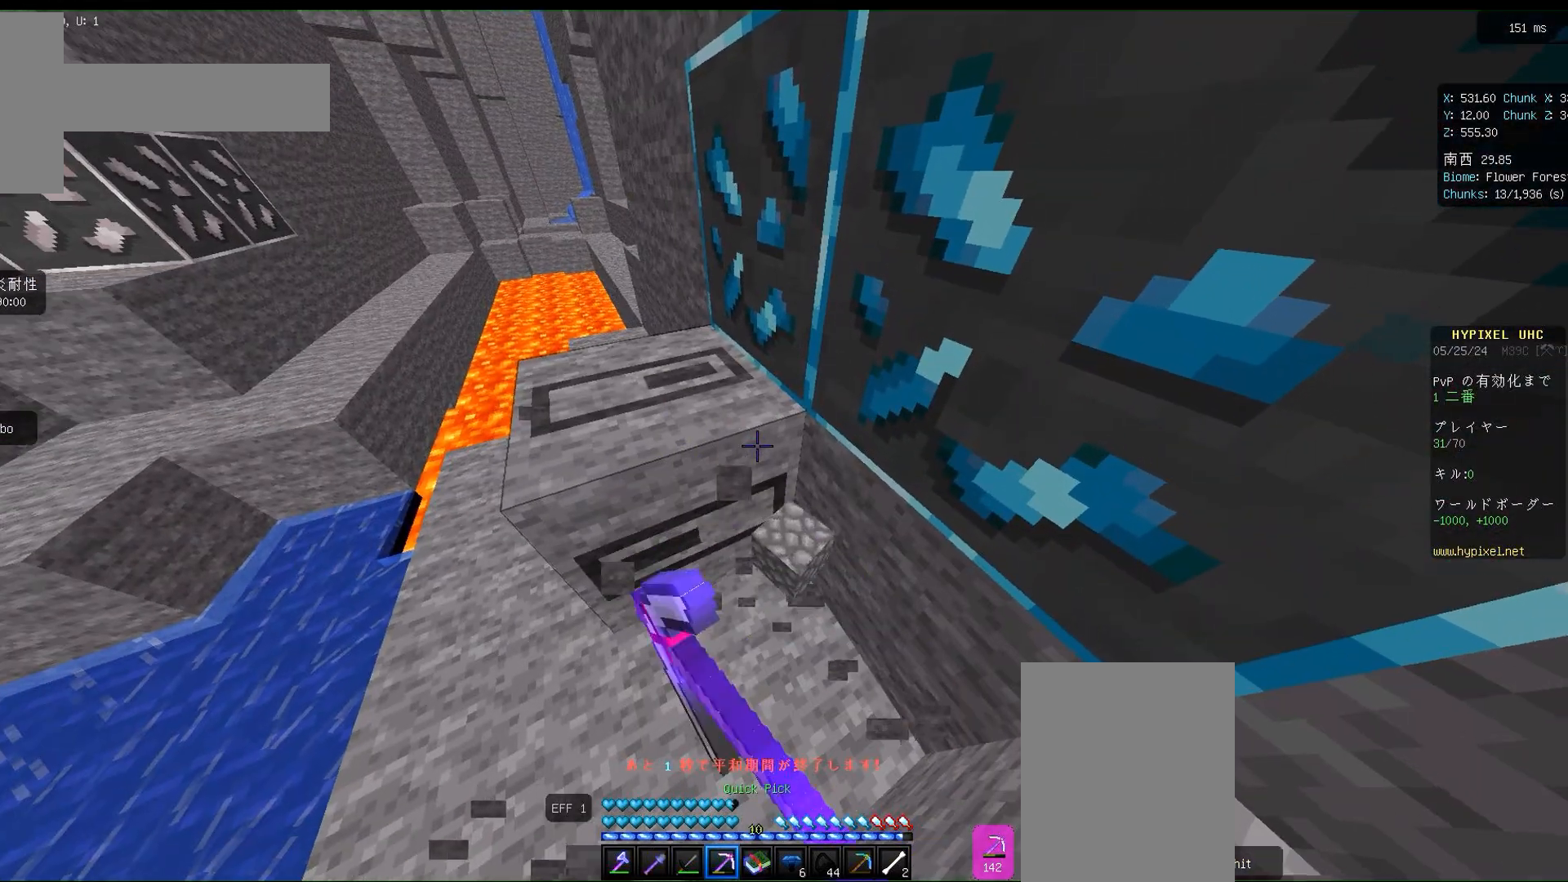
{"keys": ["w"], "mouse": [], "events": [[400, "mouse_left", "up"], [417, "w", "down"]]}
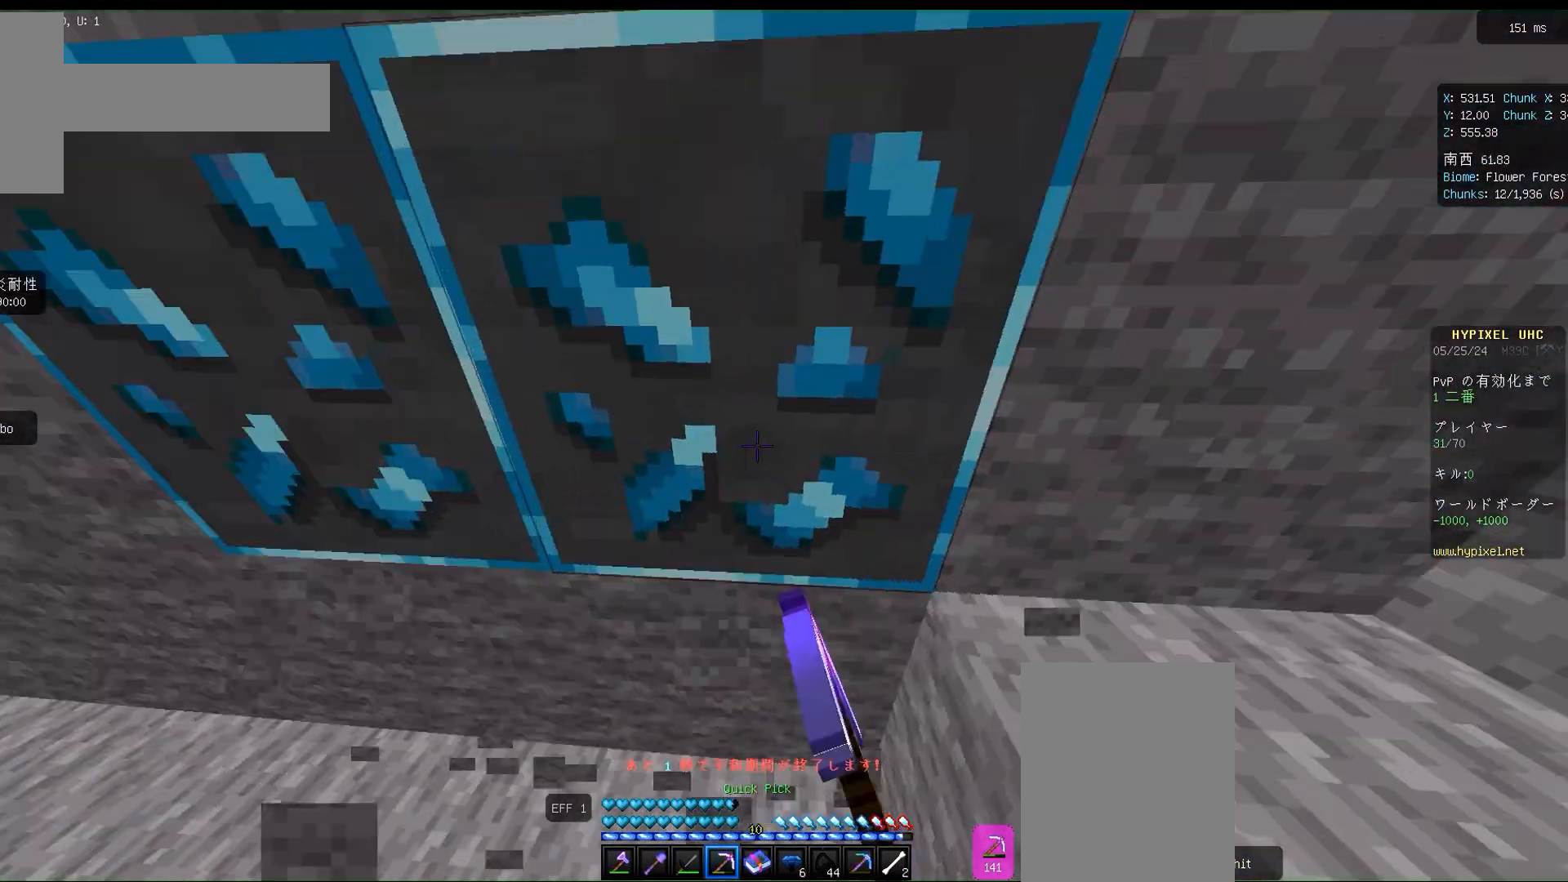
{"keys": [], "mouse": [], "events": [[17, "w", "up"]]}
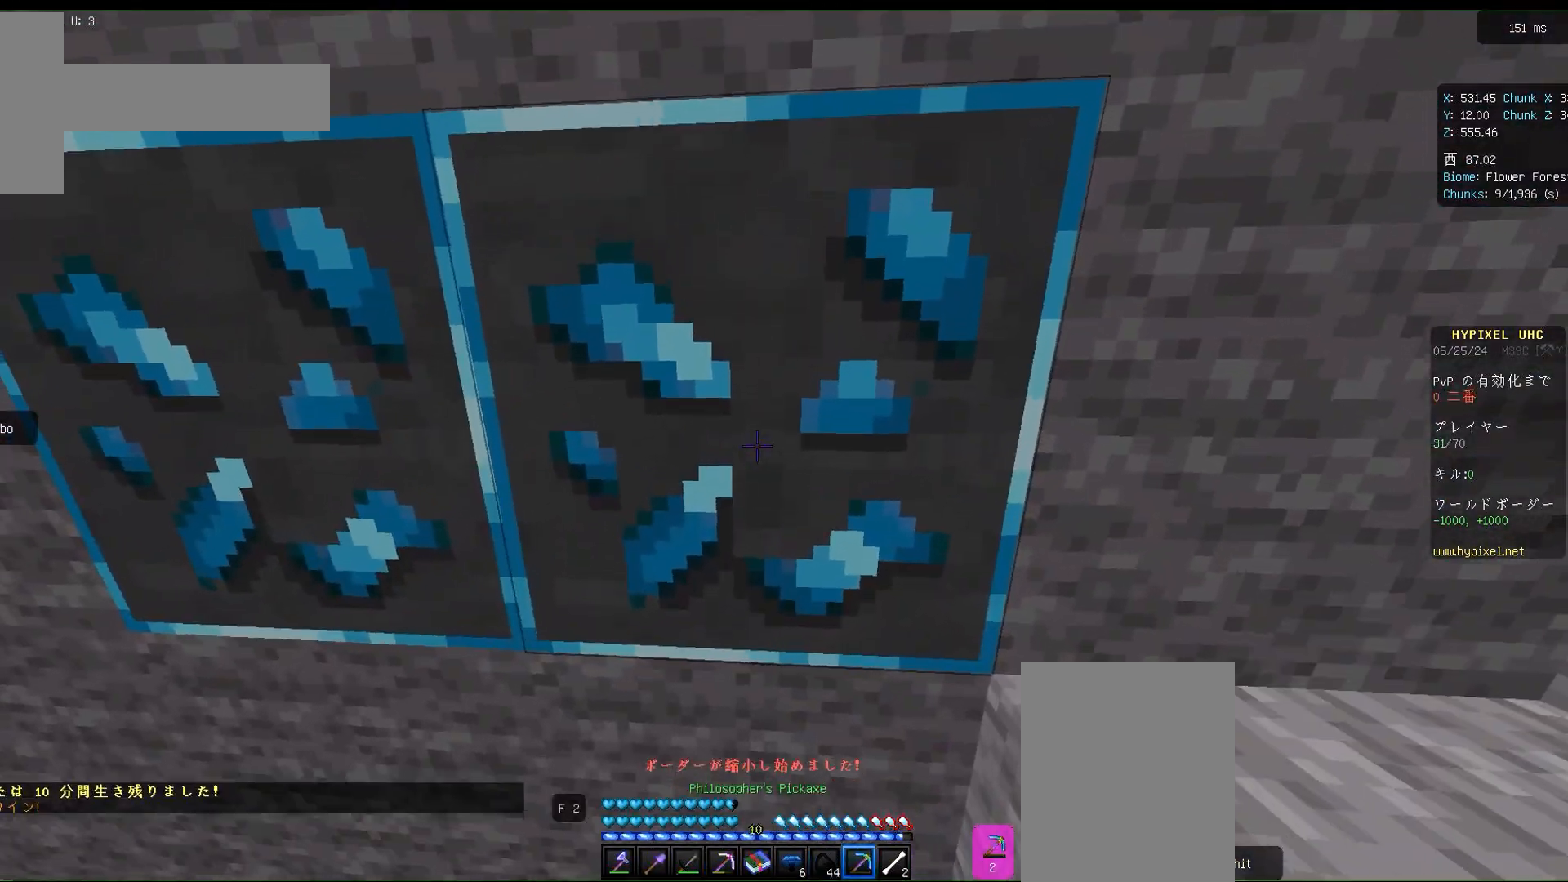
{"keys": [], "mouse": ["left"], "events": [[183, "mouse_left", "down"]]}
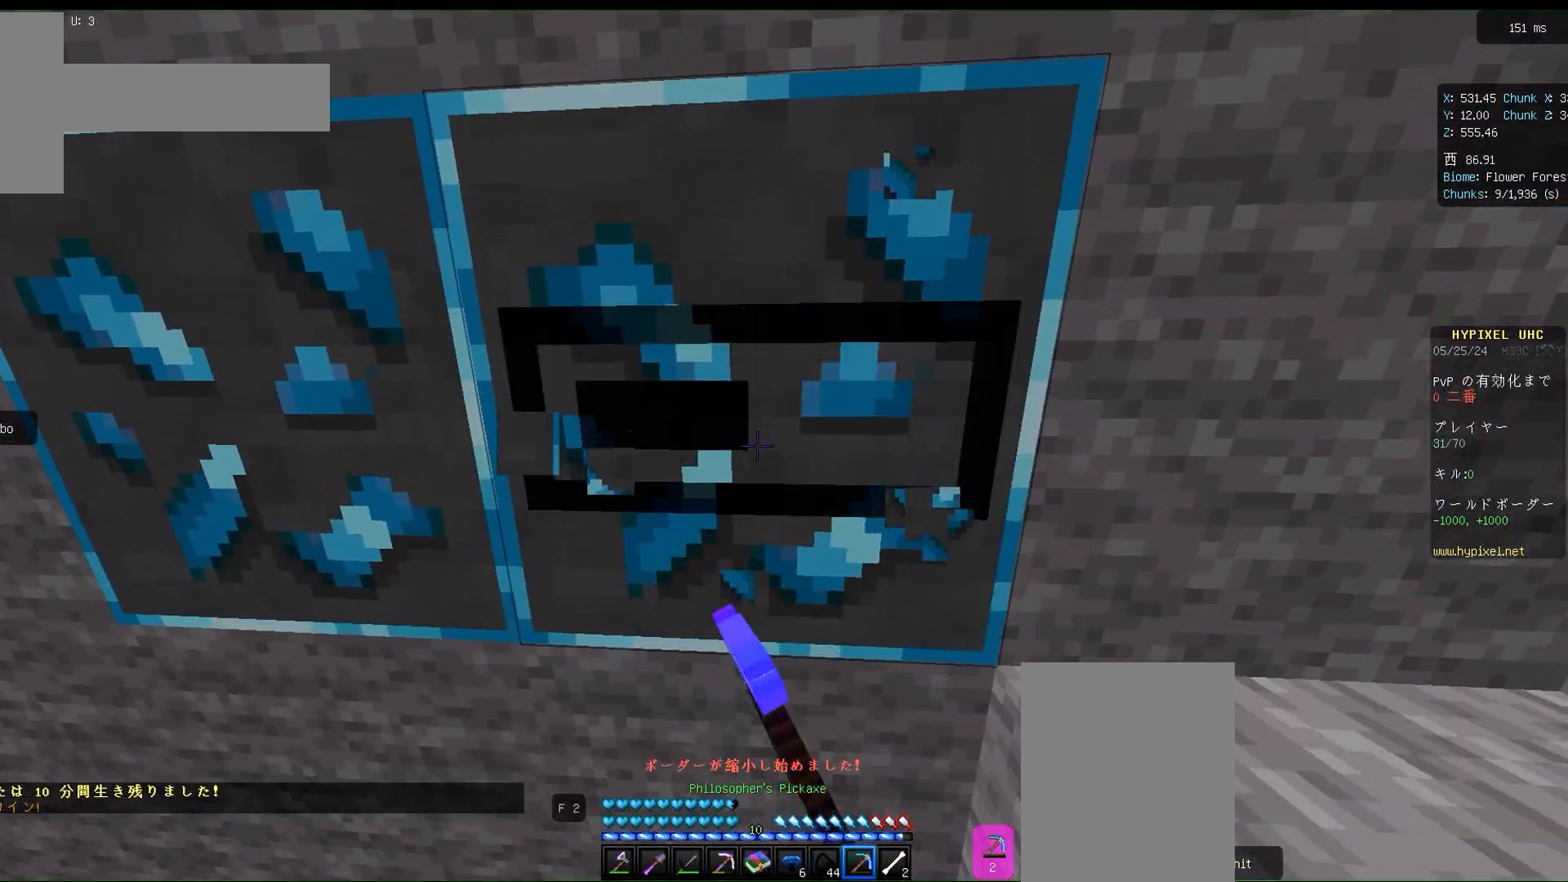
{"keys": [], "mouse": [], "events": [[350, "mouse_left", "up"]]}
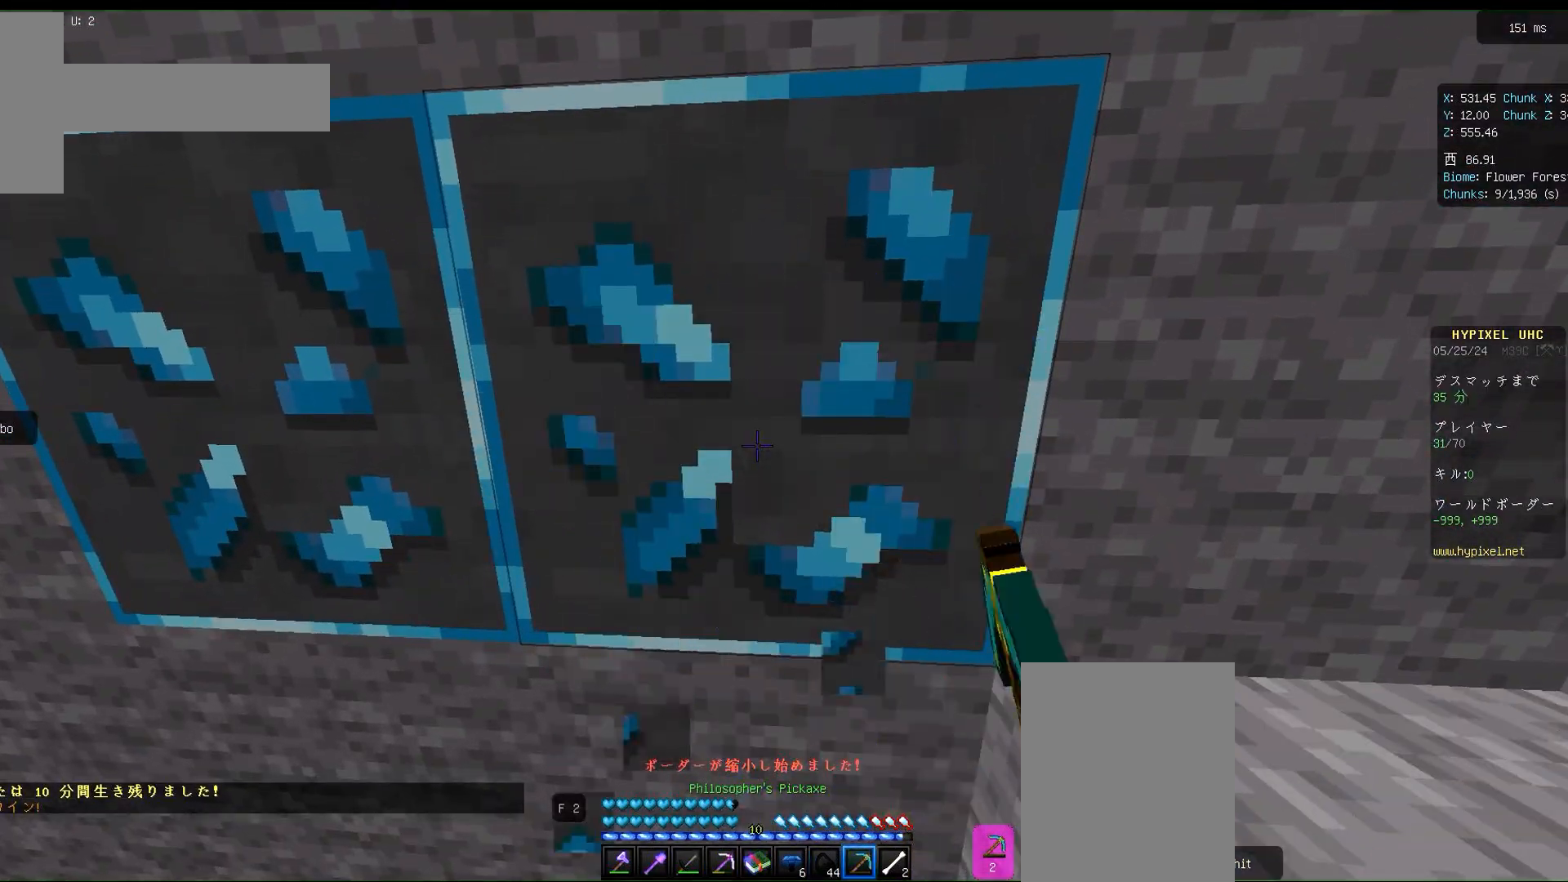
{"keys": [], "mouse": ["left"], "events": [[183, "mouse_left", "down"]]}
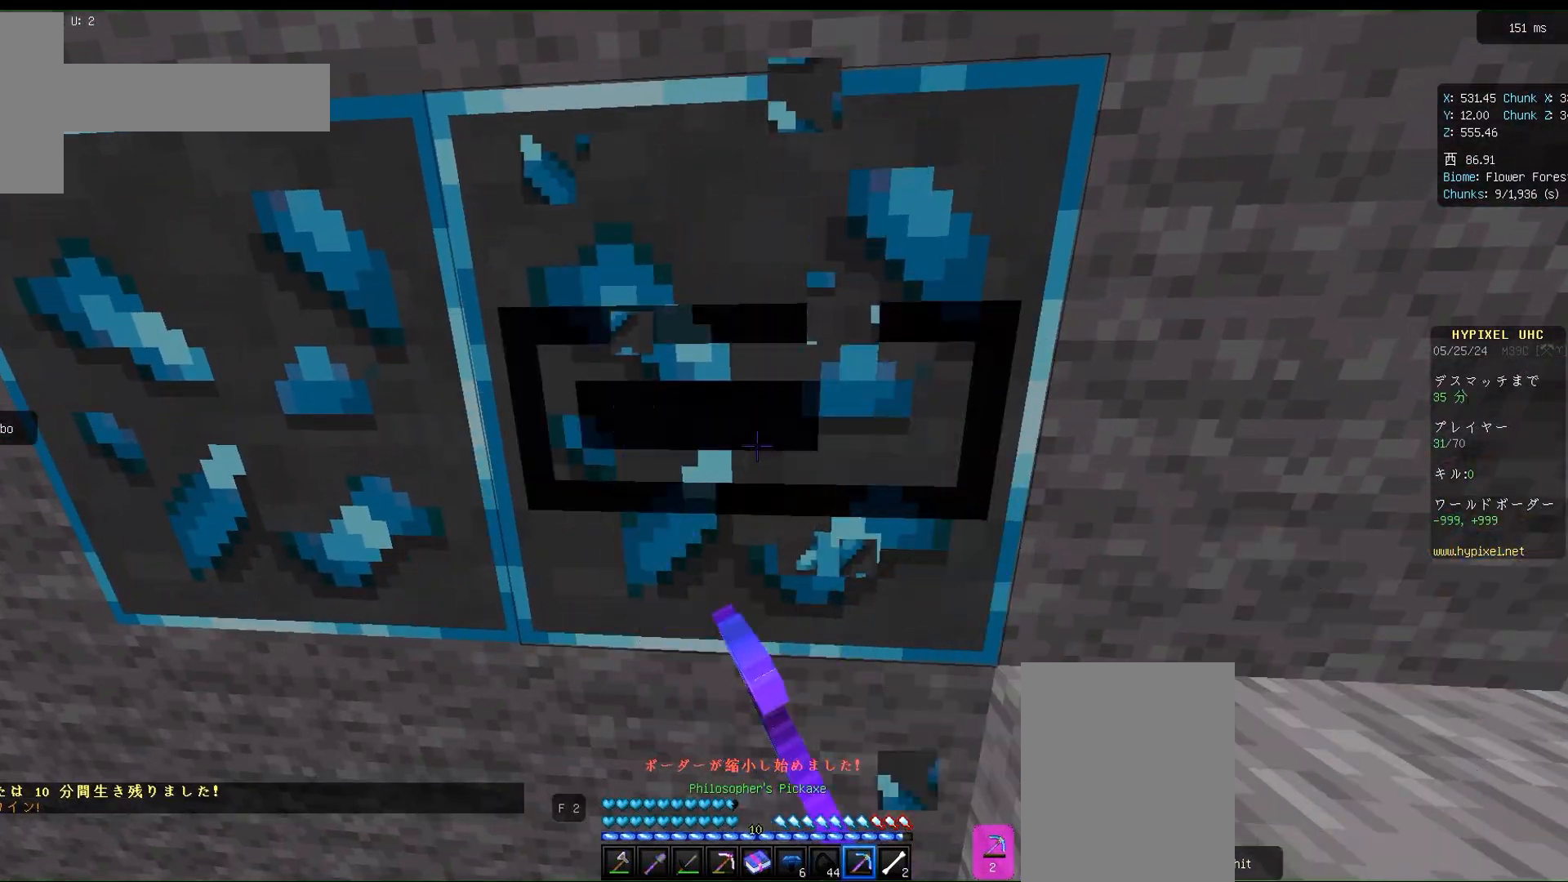
{"keys": [], "mouse": ["left"], "events": []}
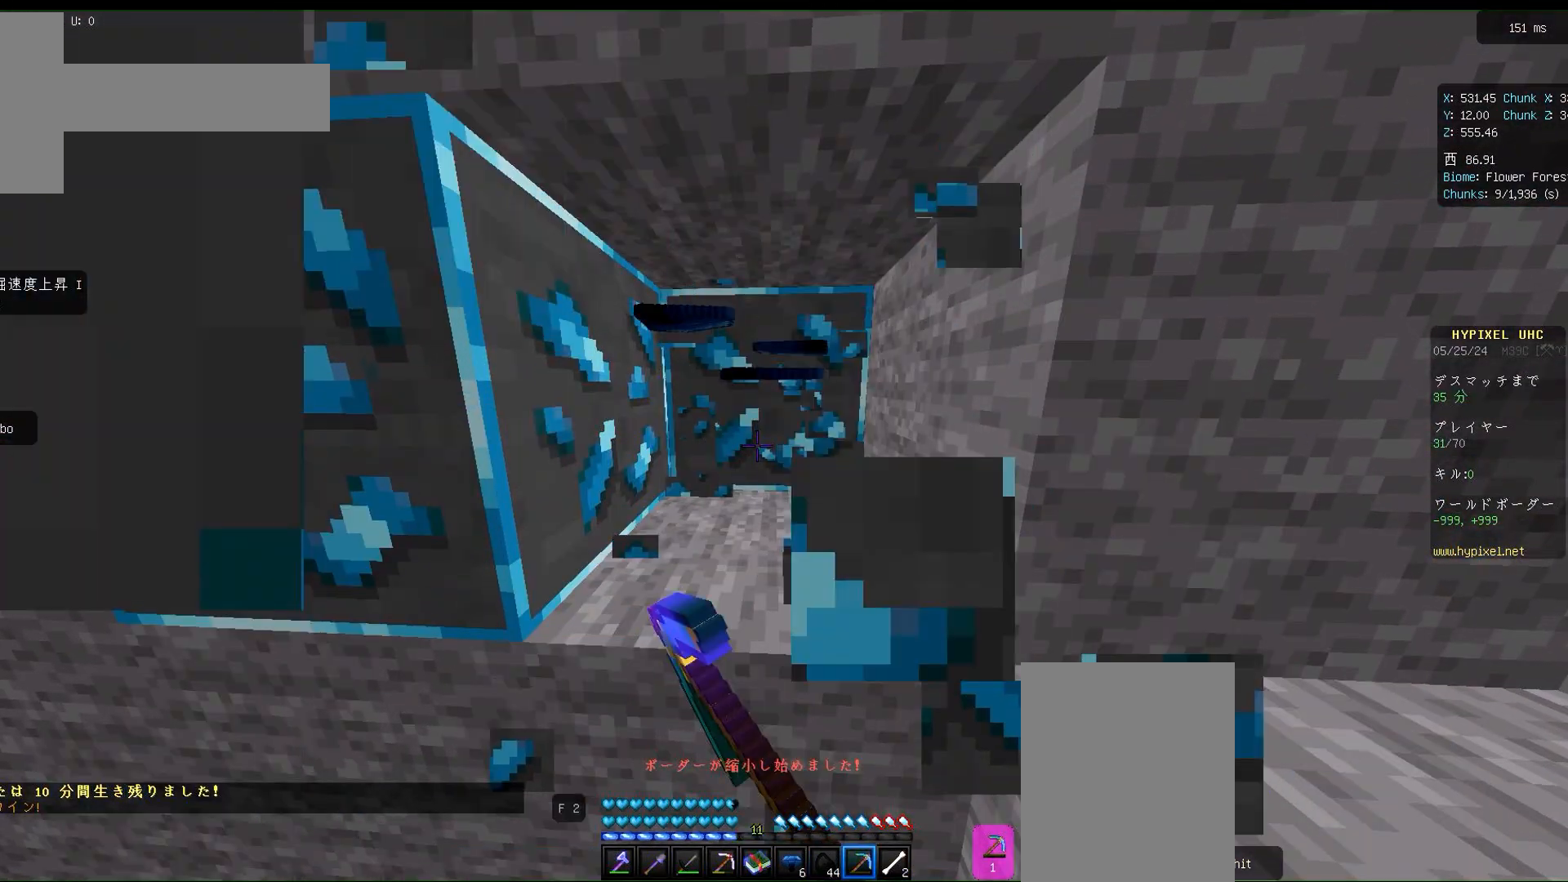
{"keys": ["w"], "mouse": [], "events": [[33, "mouse_left", "up"], [483, "w", "down"]]}
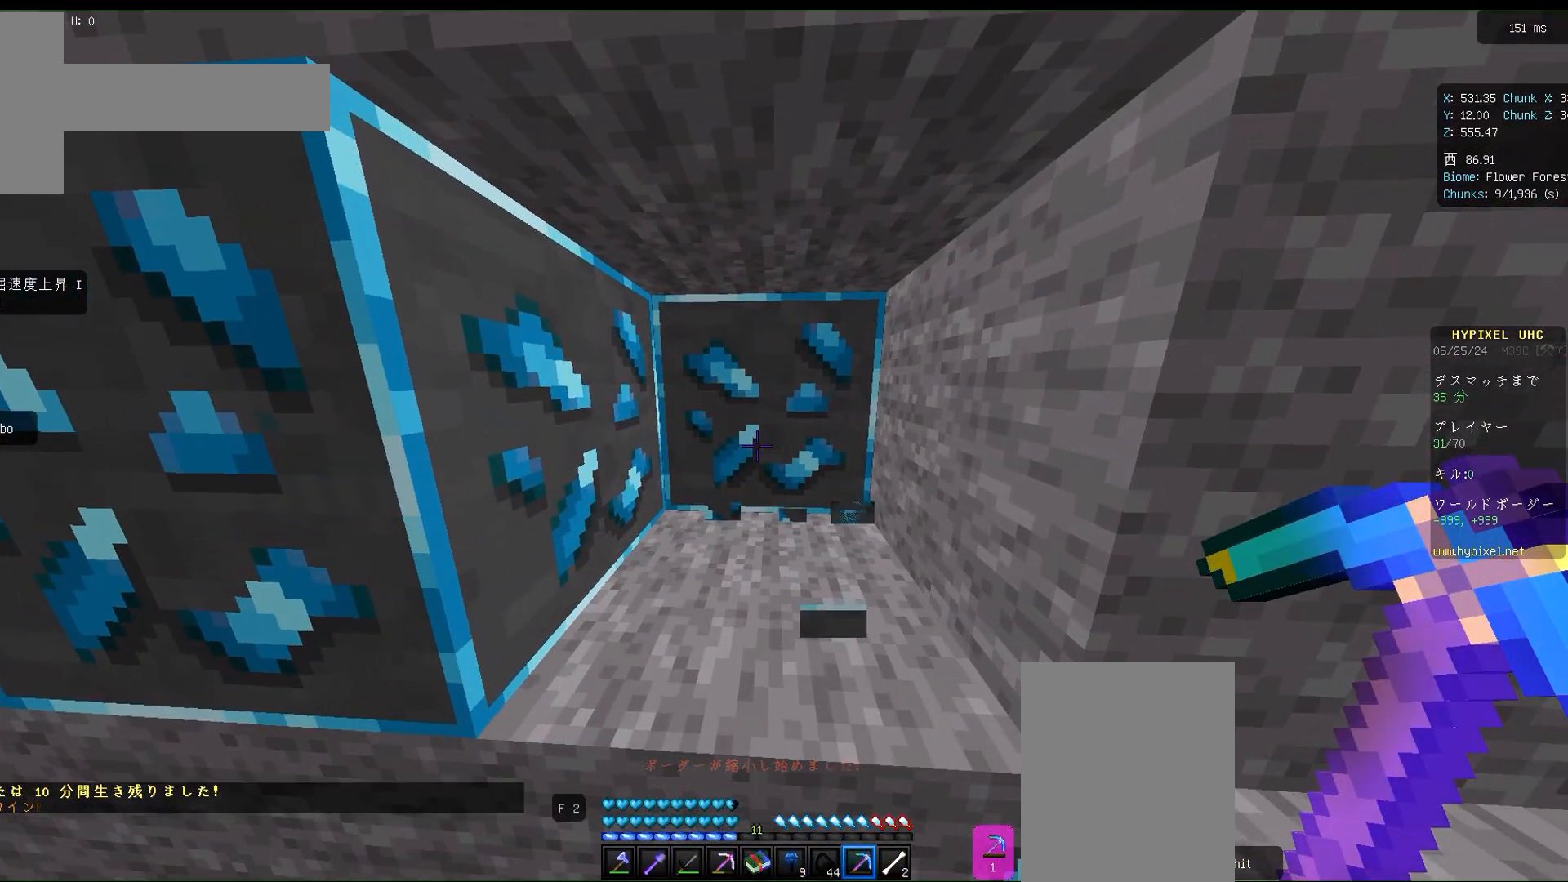
{"keys": ["a"], "mouse": [], "events": [[100, "w", "up"], [450, "a", "down"]]}
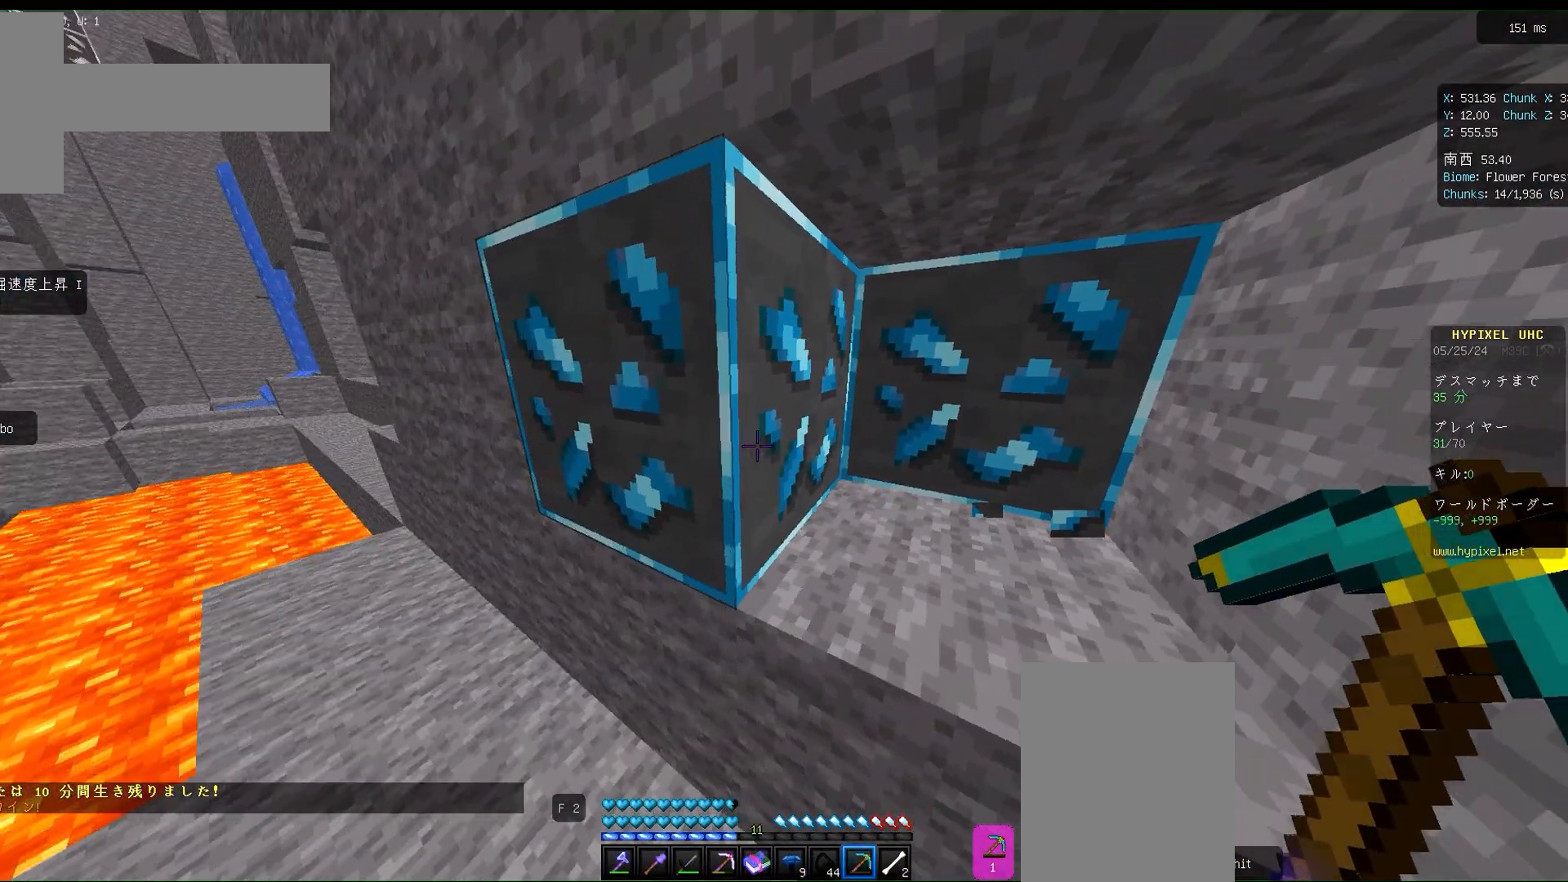
{"keys": [], "mouse": ["left"], "events": [[150, "a", "up"], [183, "mouse_left", "down"], [183, "w", "down"], [250, "a", "down"], [417, "w", "up"], [450, "a", "up"]]}
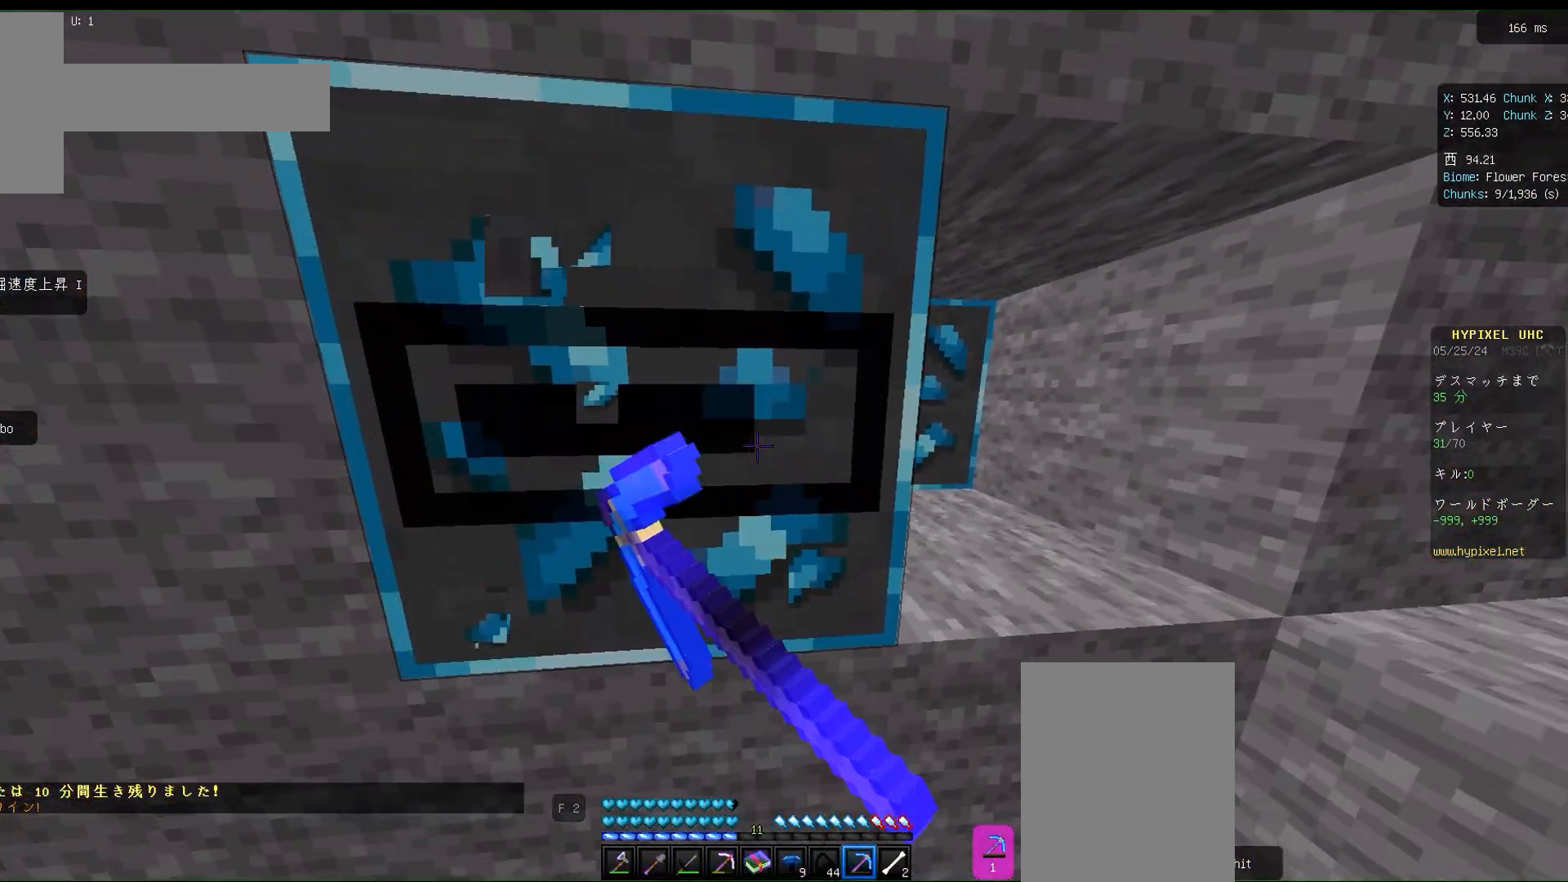
{"keys": [], "mouse": [], "events": [[483, "mouse_left", "up"]]}
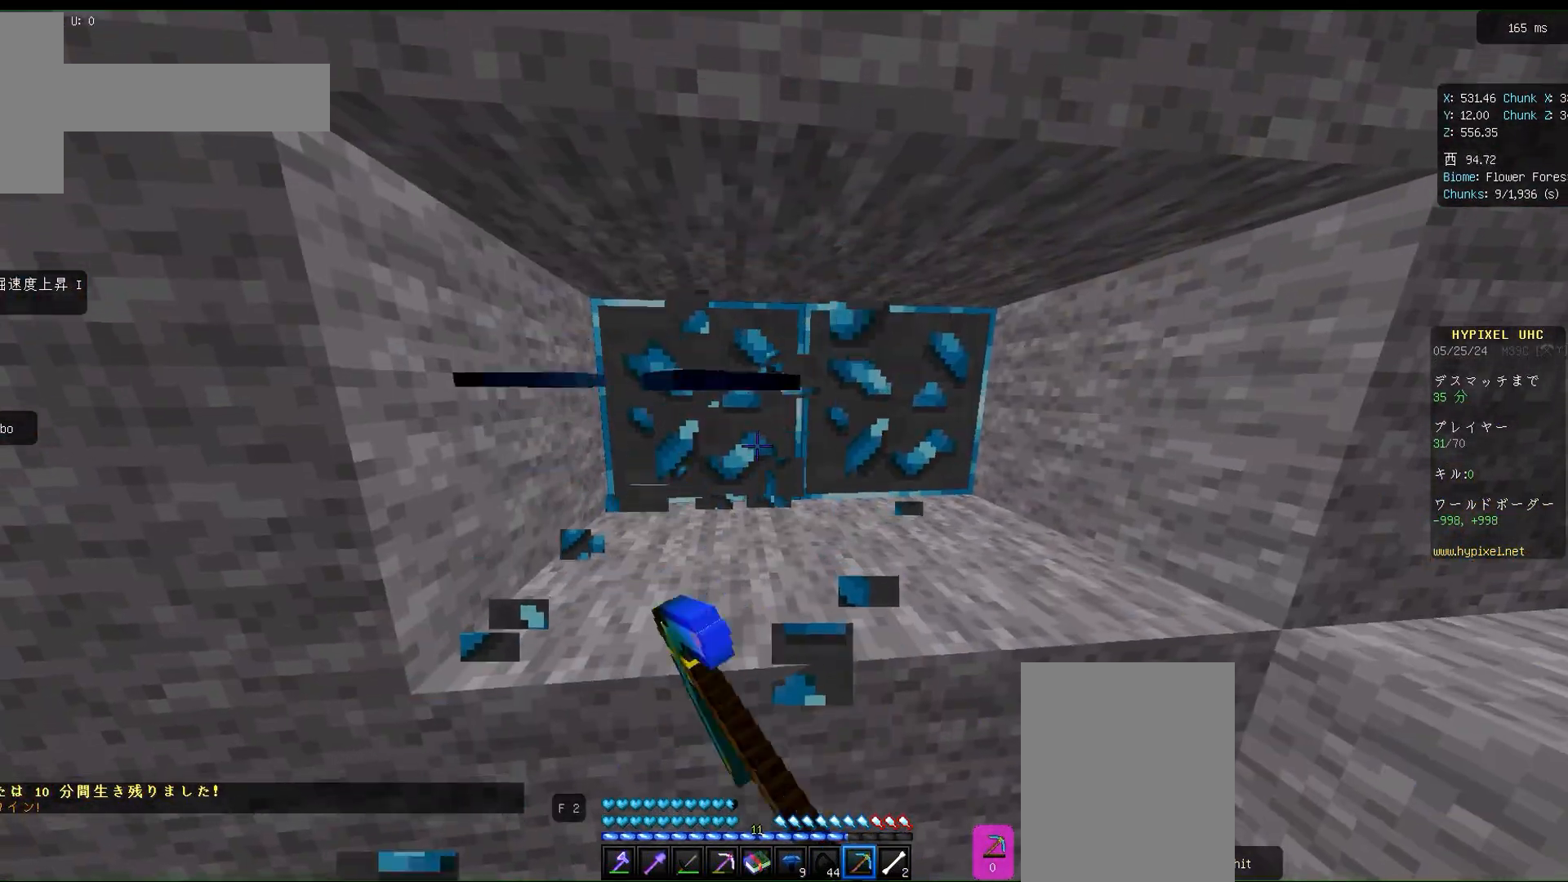
{"keys": [], "mouse": [], "events": []}
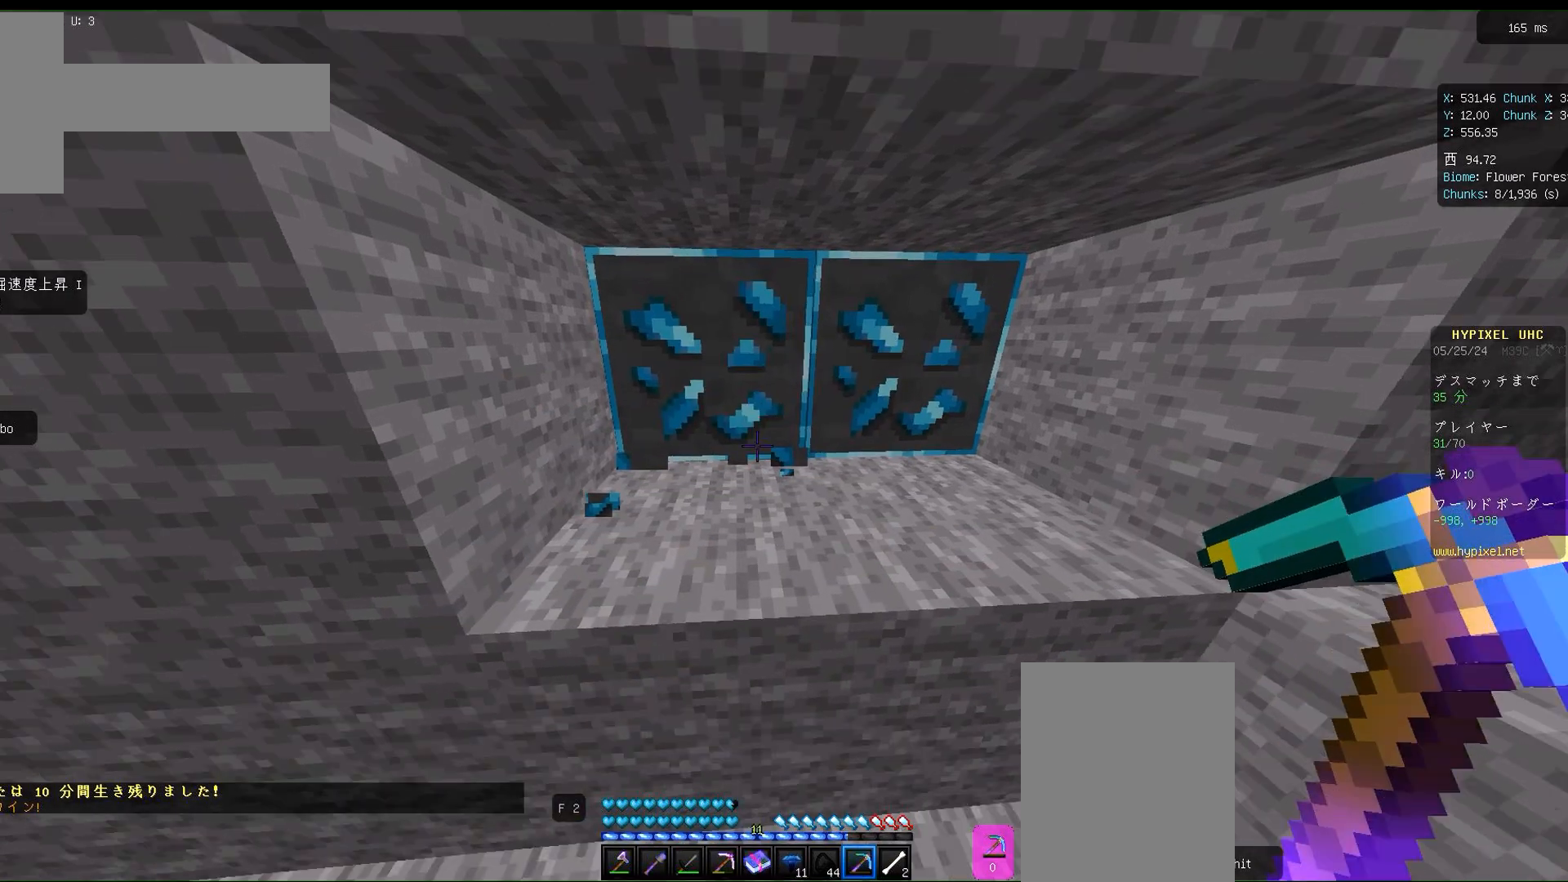
{"keys": [], "mouse": [], "events": []}
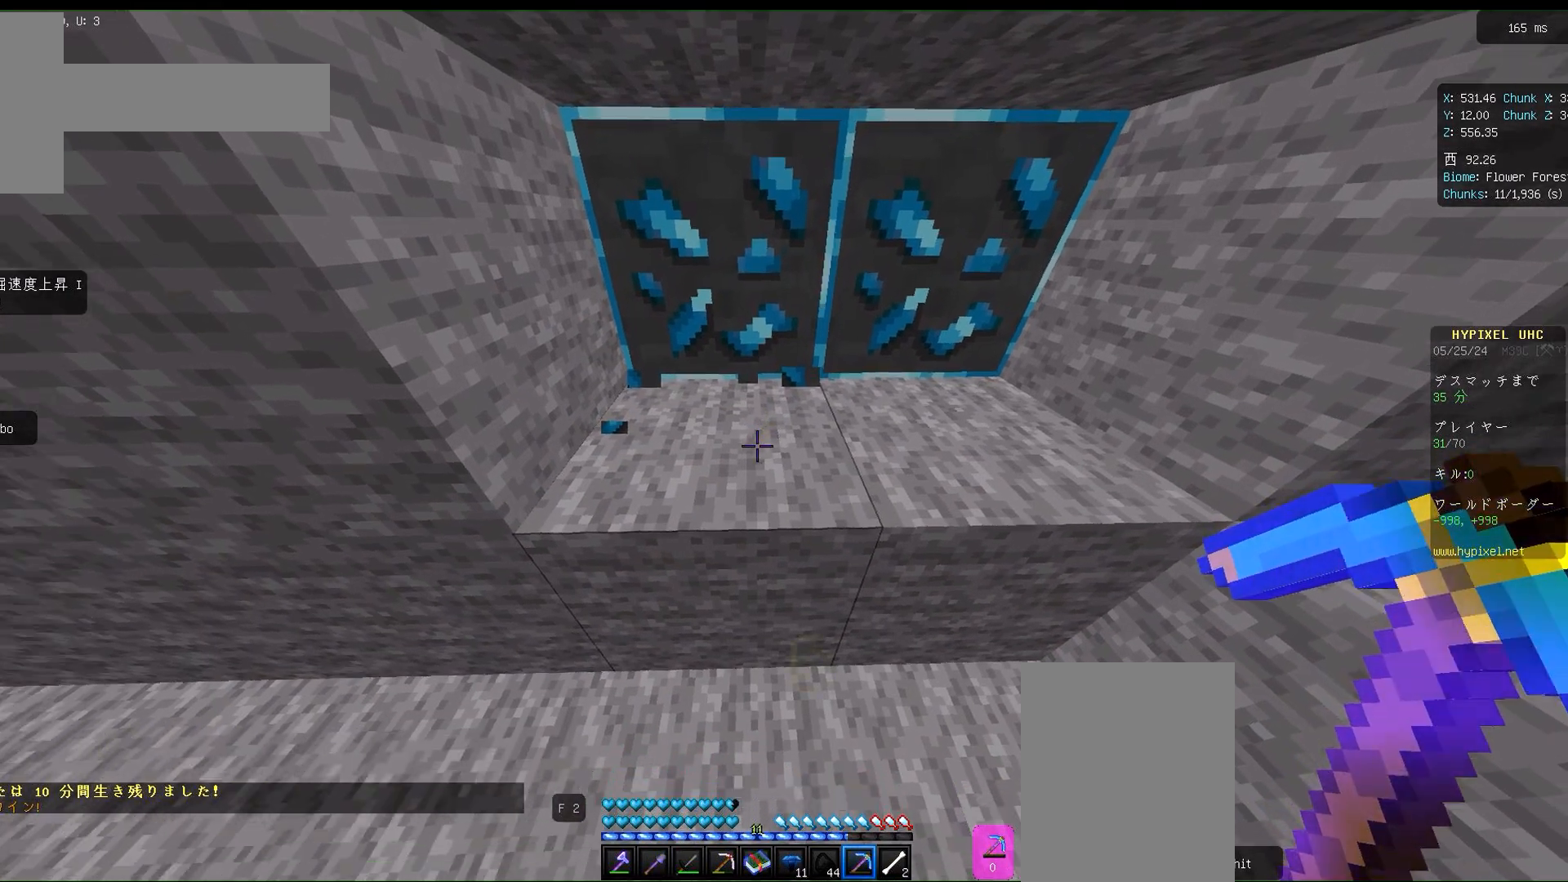
{"keys": [], "mouse": [], "events": []}
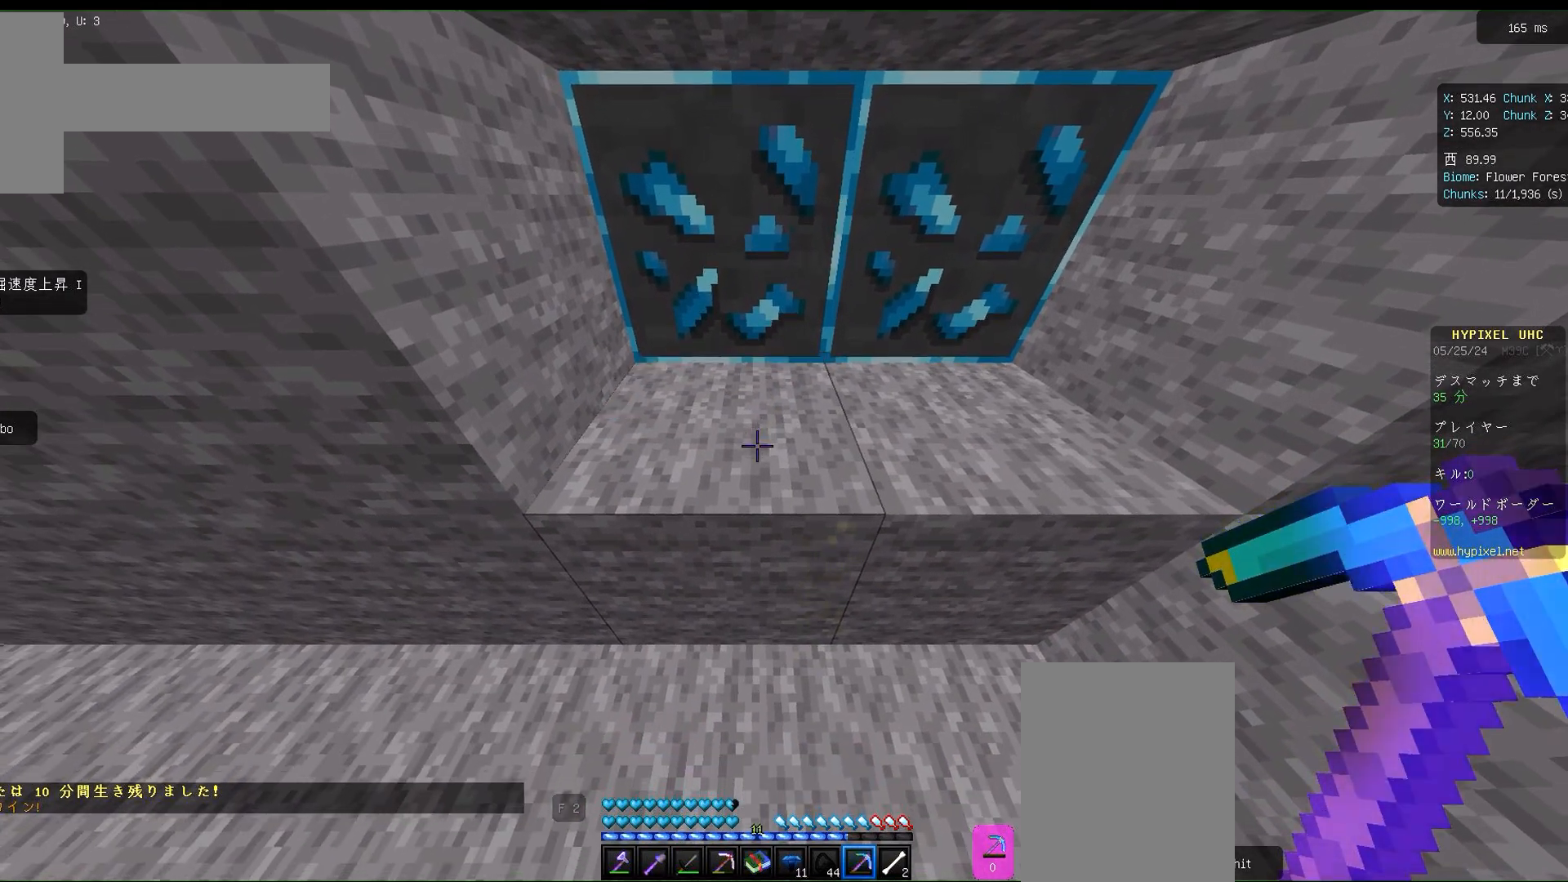
{"keys": [], "mouse": ["left"], "events": [[500, "mouse_left", "down"]]}
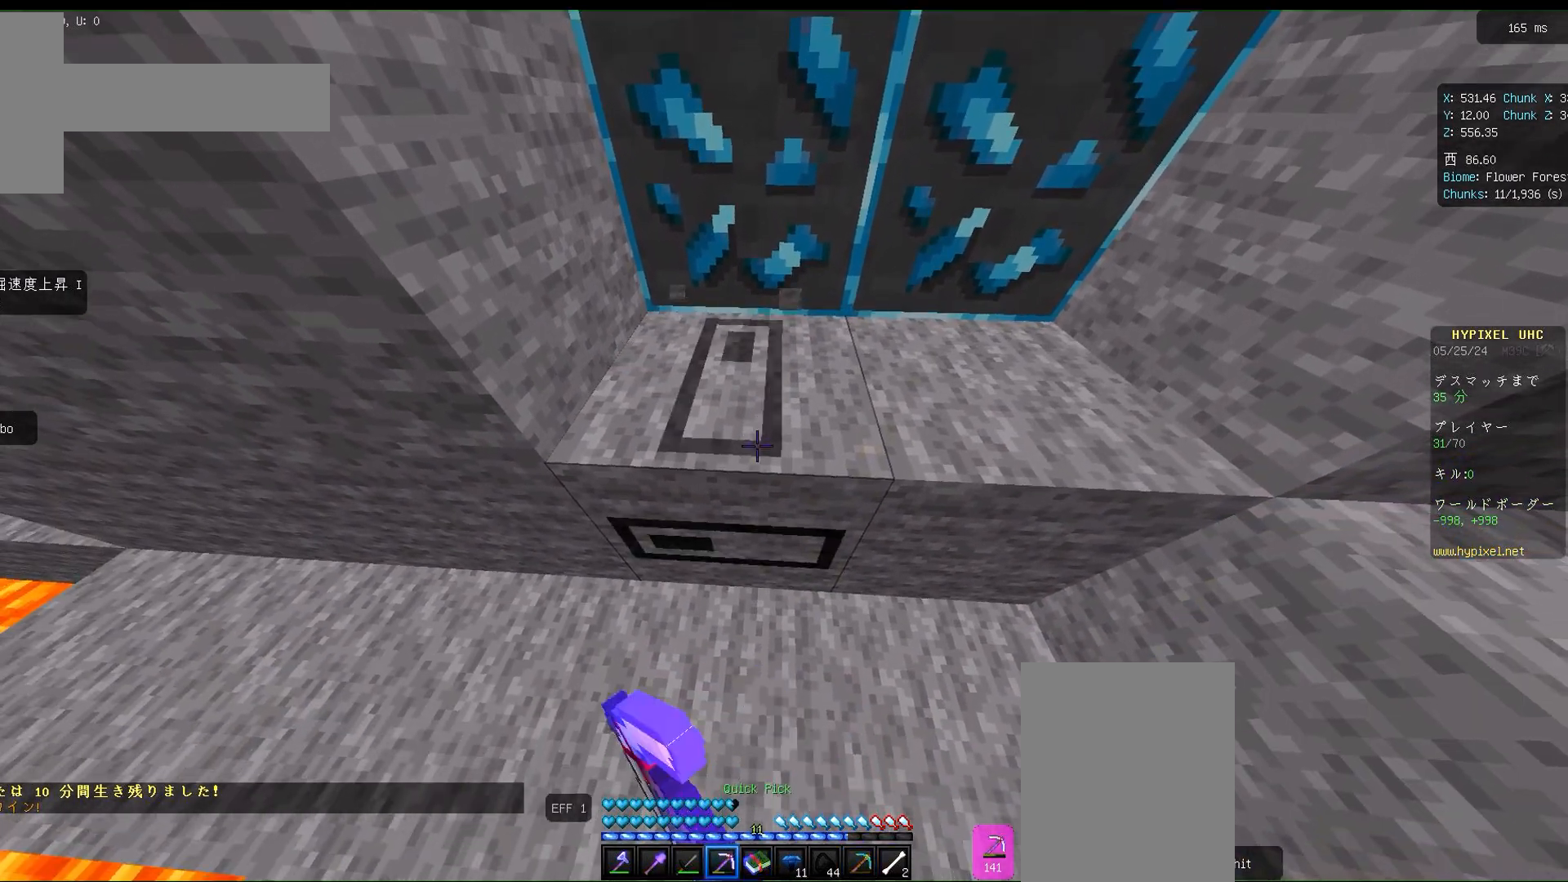
{"keys": ["w"], "mouse": [], "events": [[417, "w", "down"], [483, "mouse_left", "up"]]}
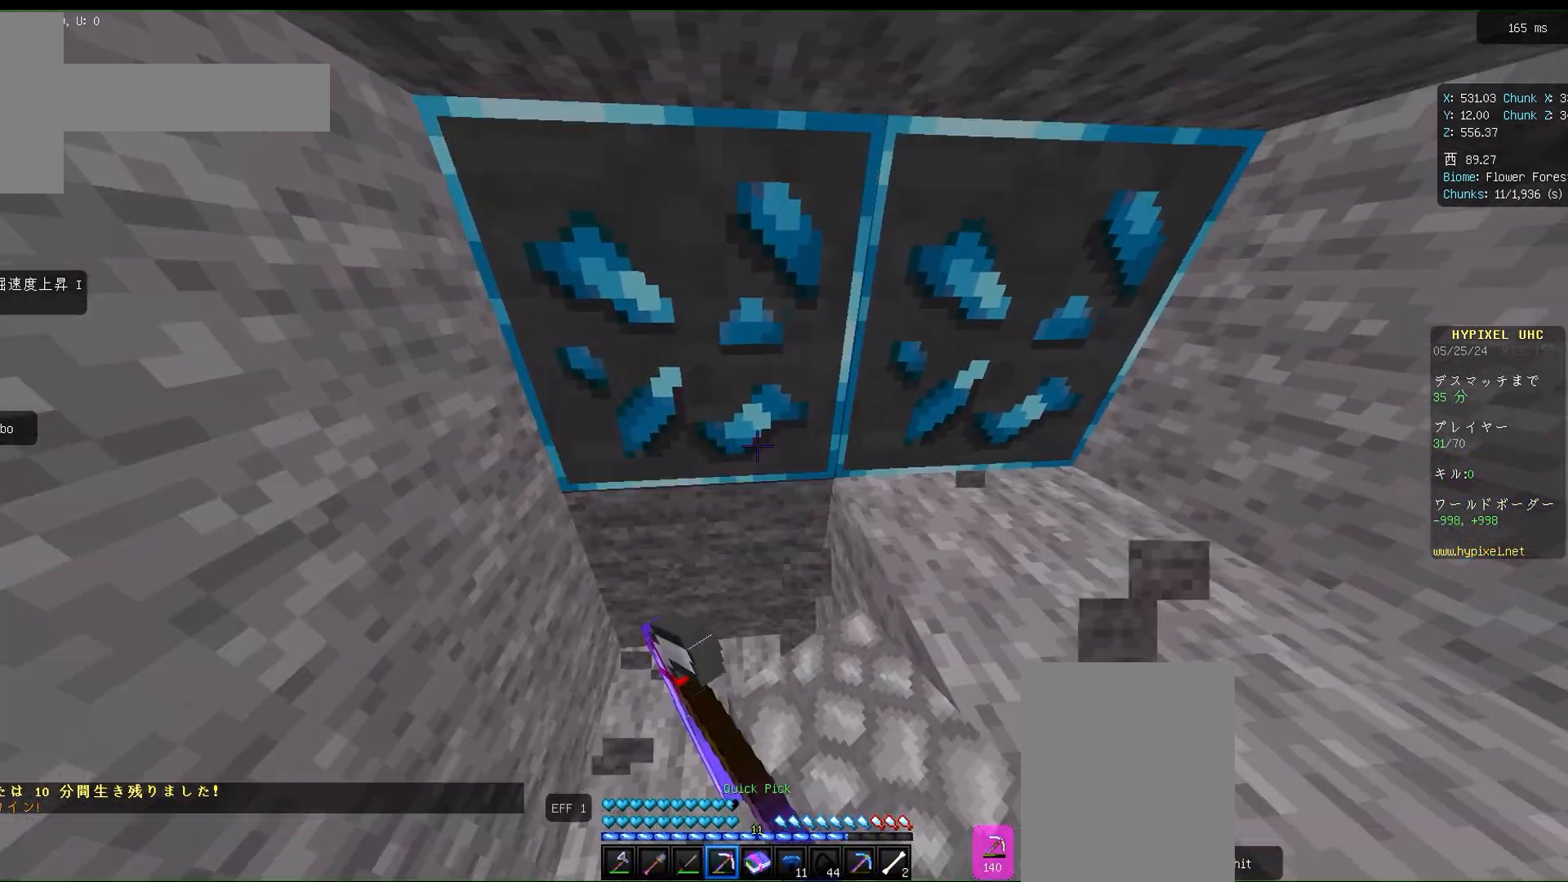
{"keys": [], "mouse": [], "events": [[50, "w", "up"]]}
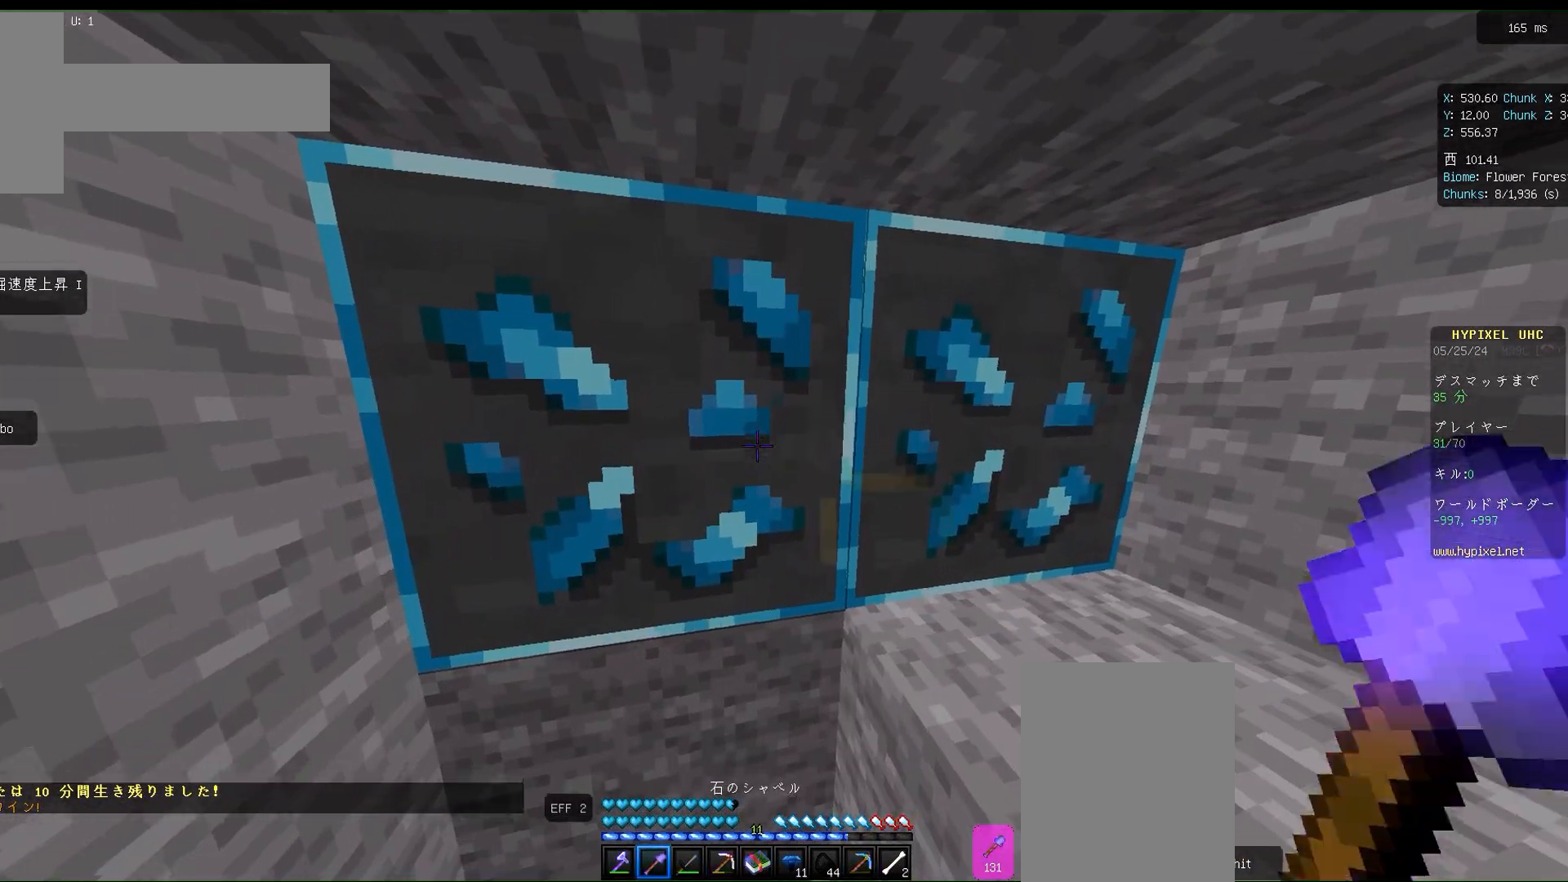
{"keys": ["a", "w"], "mouse": [], "events": [[217, "a", "down"], [283, "w", "down"]]}
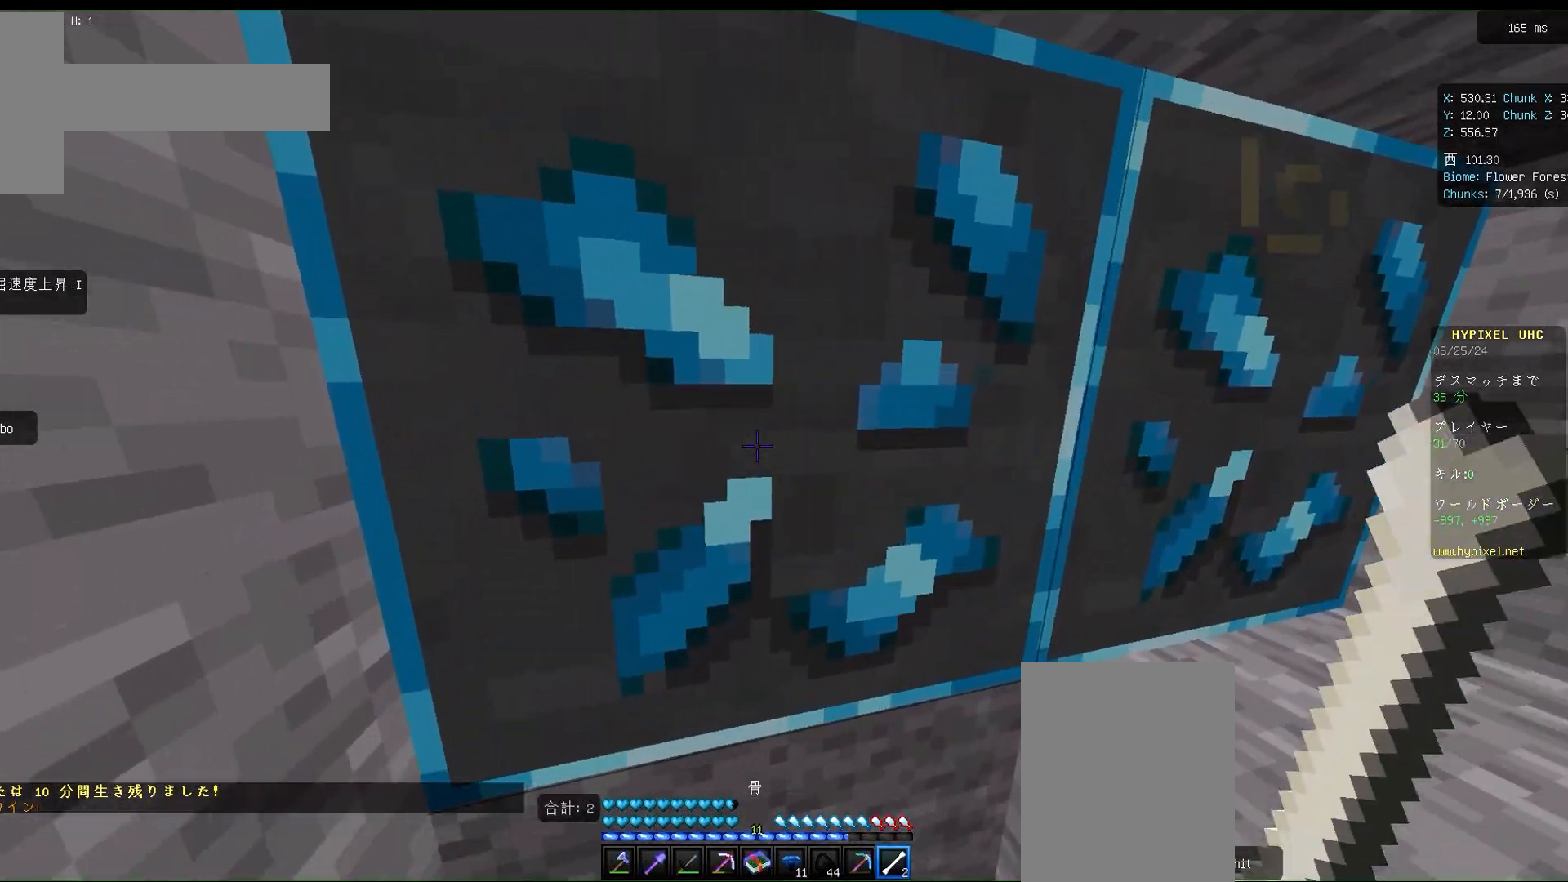
{"keys": [], "mouse": ["left"], "events": [[50, "w", "up"], [117, "a", "up"], [283, "mouse_left", "down"]]}
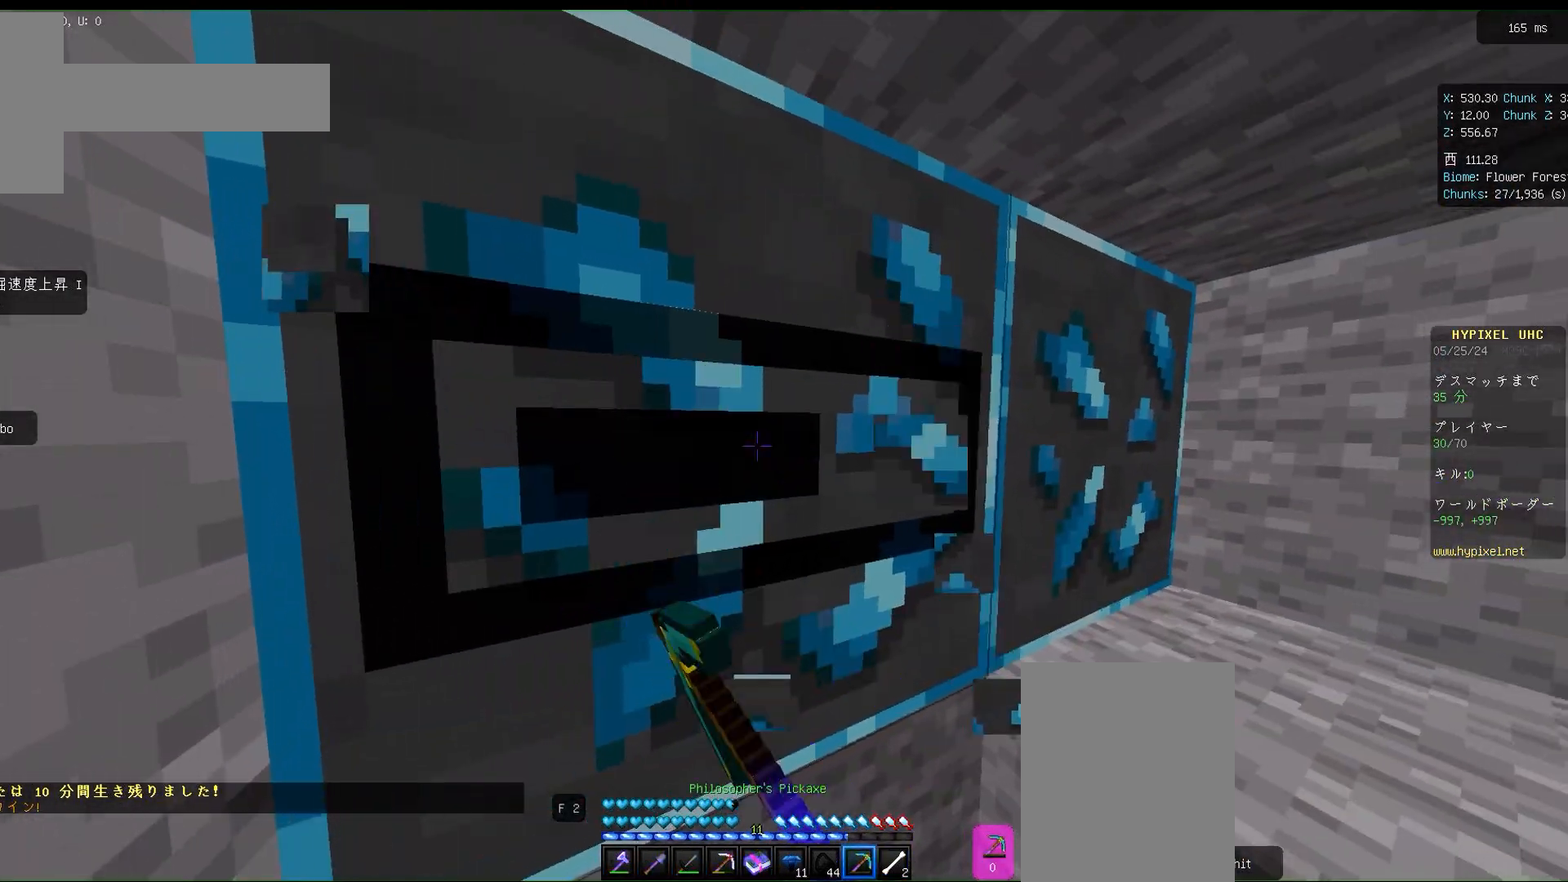
{"keys": [], "mouse": ["left"], "events": []}
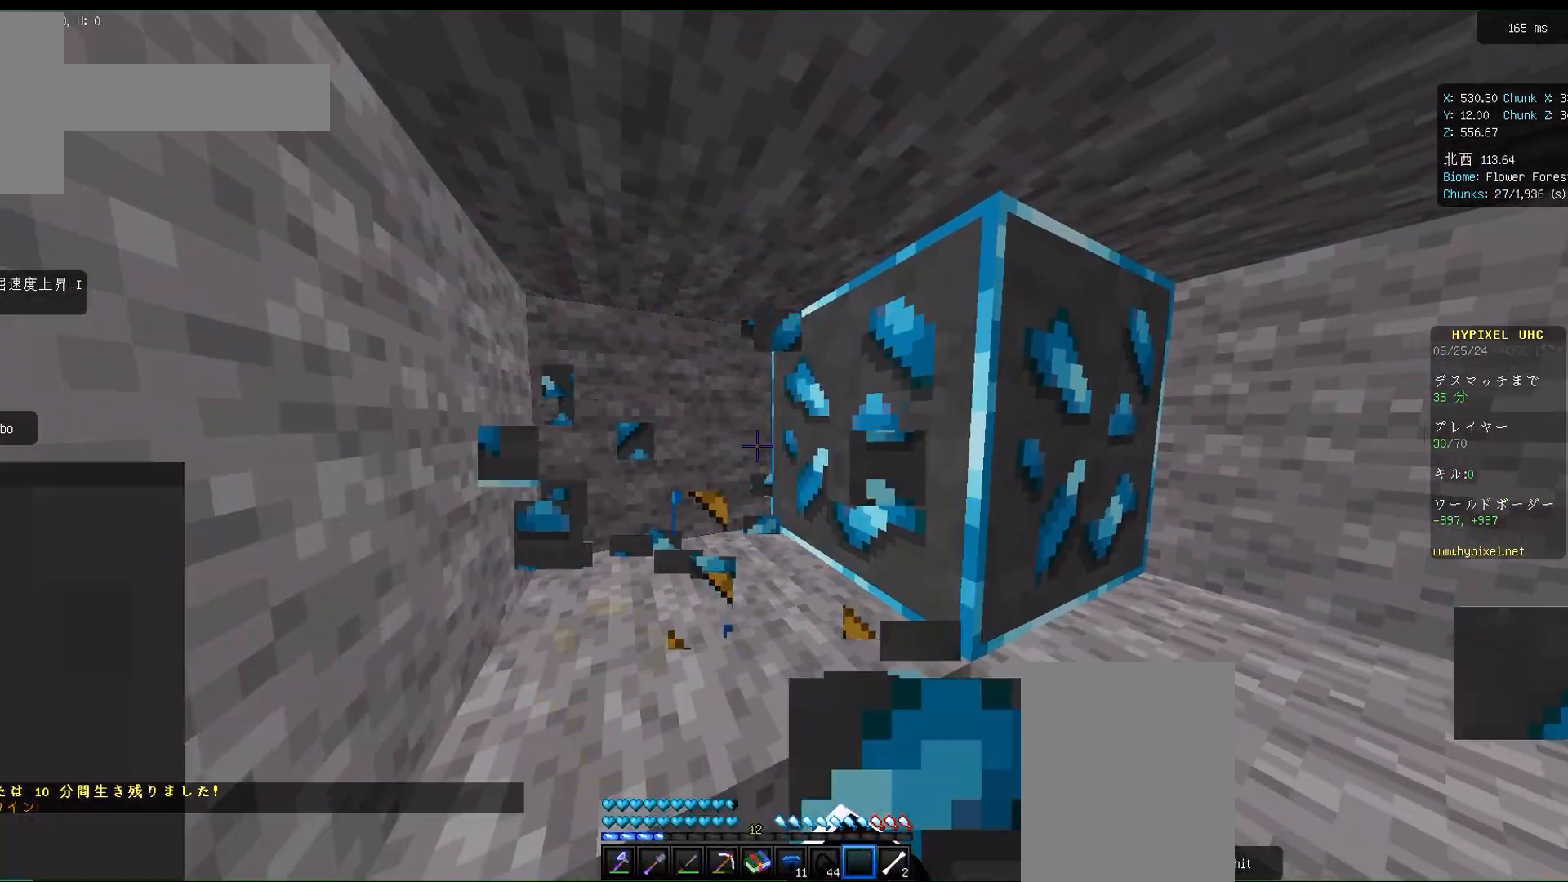
{"keys": [], "mouse": [], "events": [[17, "mouse_left", "up"]]}